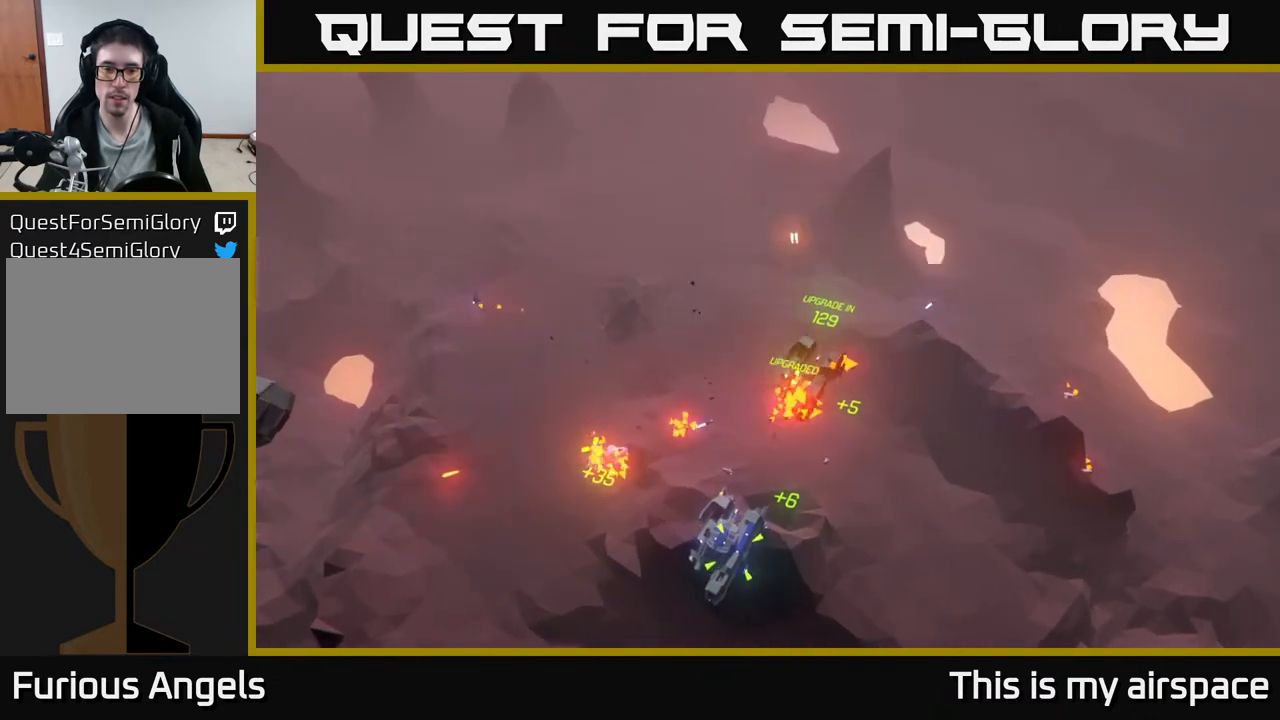
Gameplay with a controller (Xbox layout); each line is a JSON object with the inputs held at the frame after it. "events" lists button and stick changes between this image and that frame as [ms after this image, input, new state], when the widget could be followed in between. Not read: right_stick.
{"buttons": [], "left_stick": "down", "events": [[200, "left_stick", "down"]]}
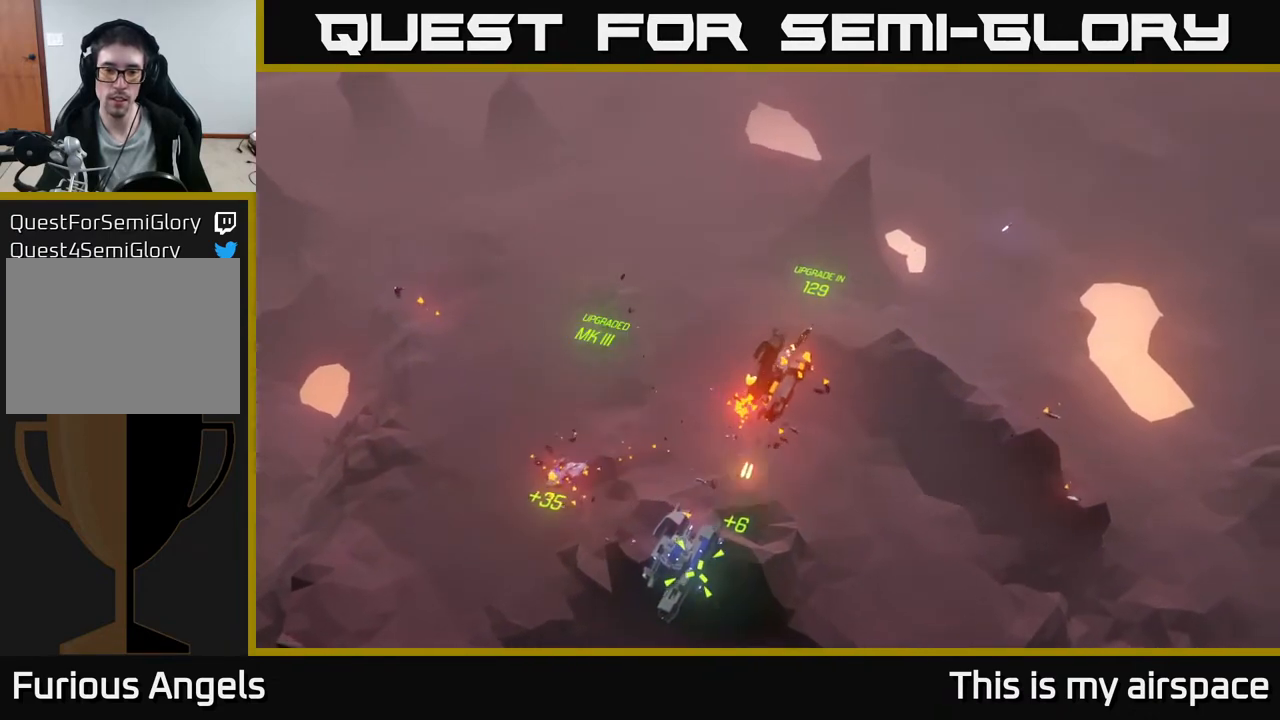
{"buttons": [], "left_stick": "down-left", "events": [[17, "left_stick", "center"], [150, "left_stick", "down"], [483, "left_stick", "down-left"]]}
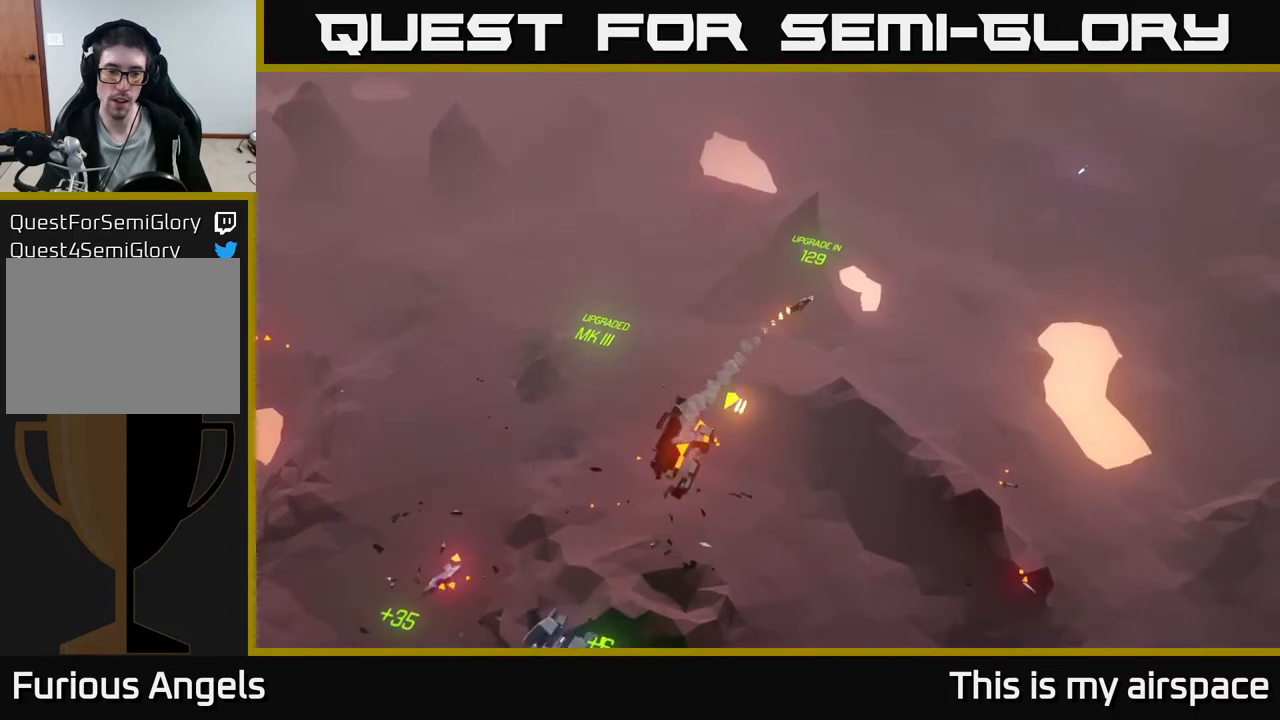
{"buttons": [], "left_stick": "down-left", "events": []}
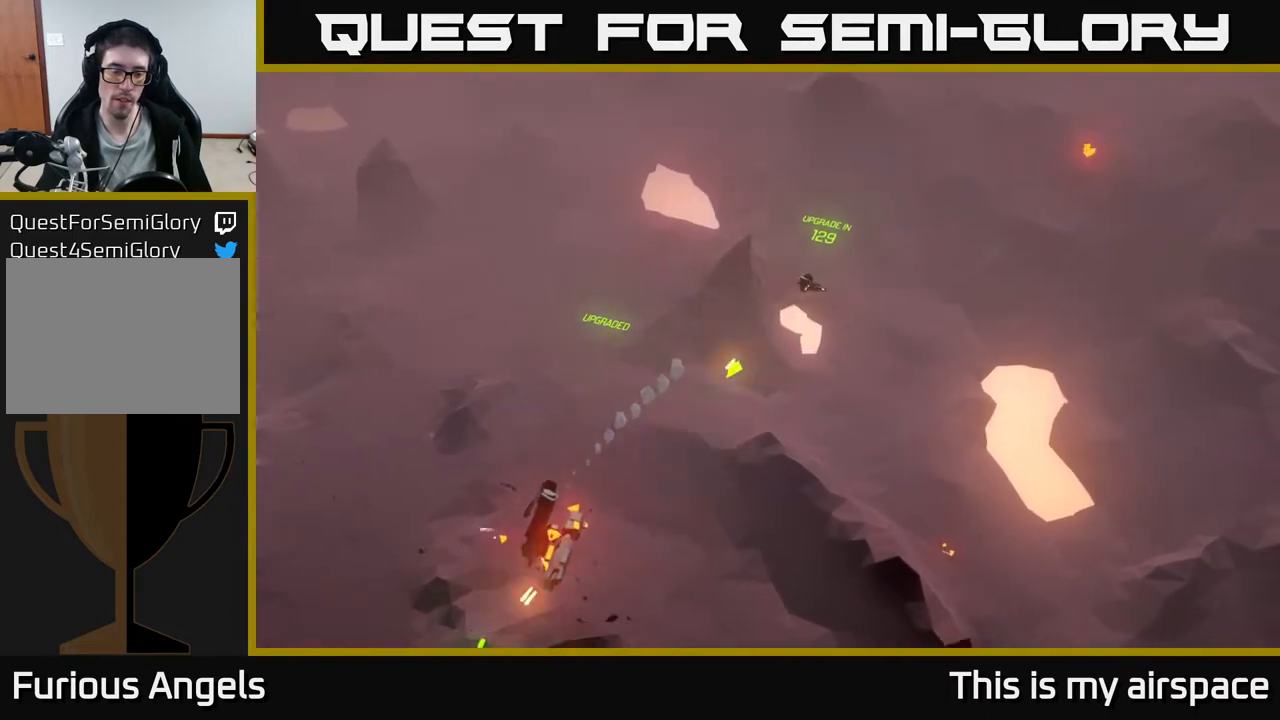
{"buttons": [], "left_stick": "down-left", "events": []}
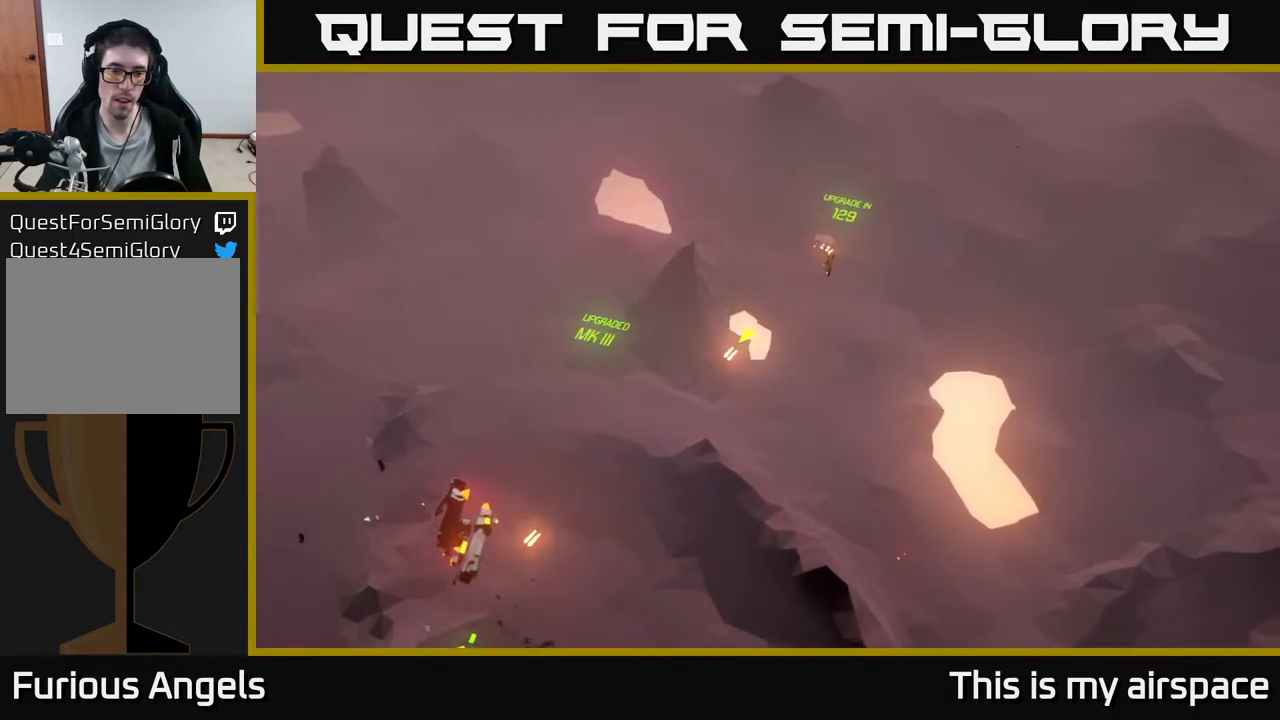
{"buttons": [], "left_stick": "down-left", "events": []}
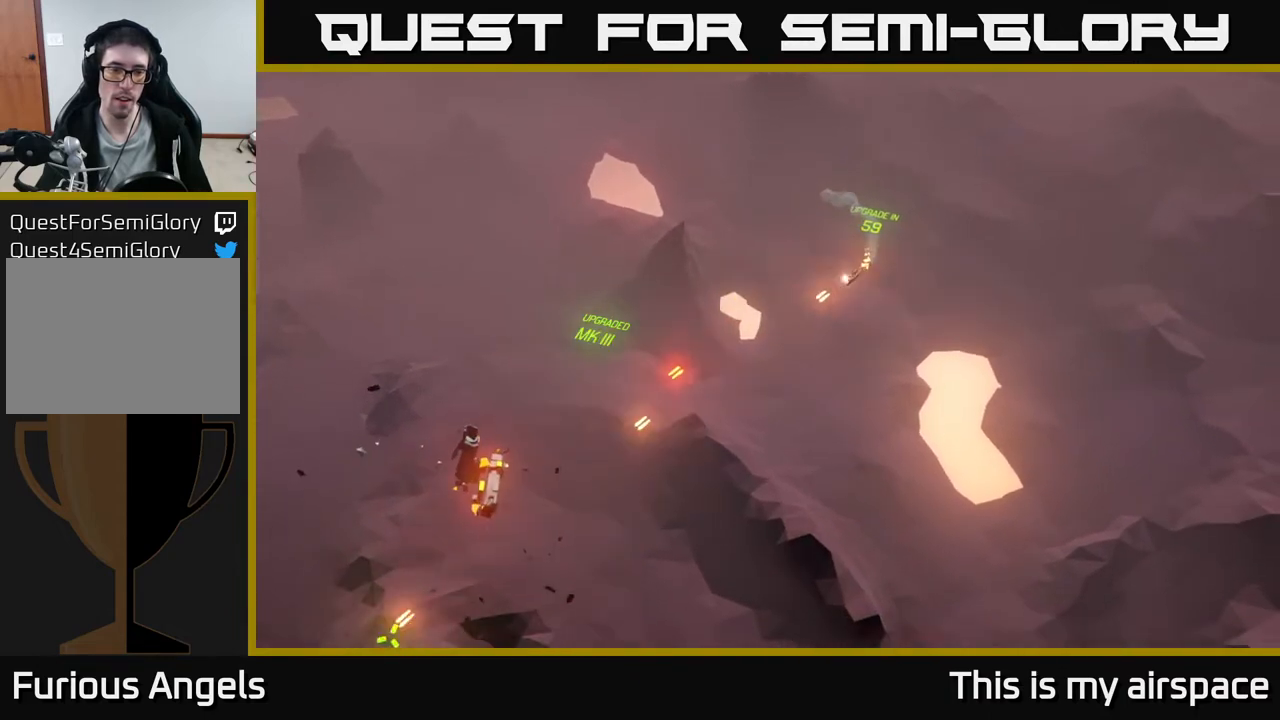
{"buttons": [], "left_stick": "left", "events": [[400, "left_stick", "left"]]}
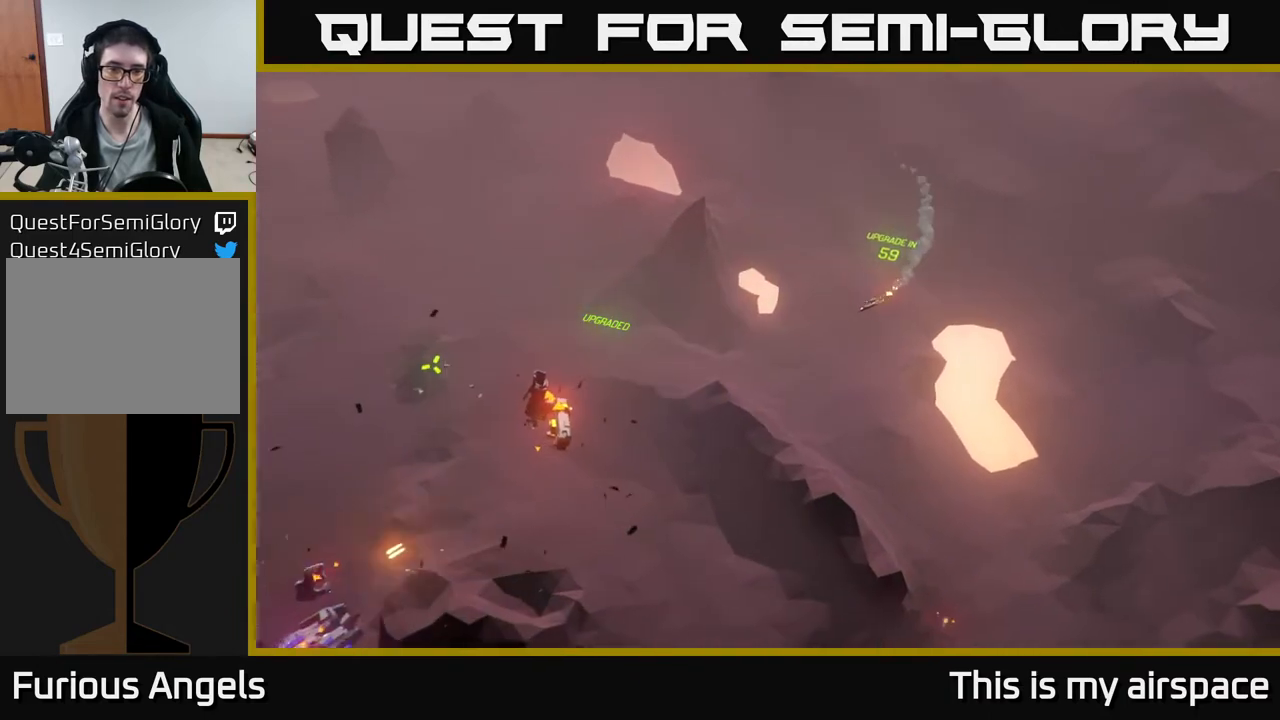
{"buttons": [], "left_stick": "left", "events": []}
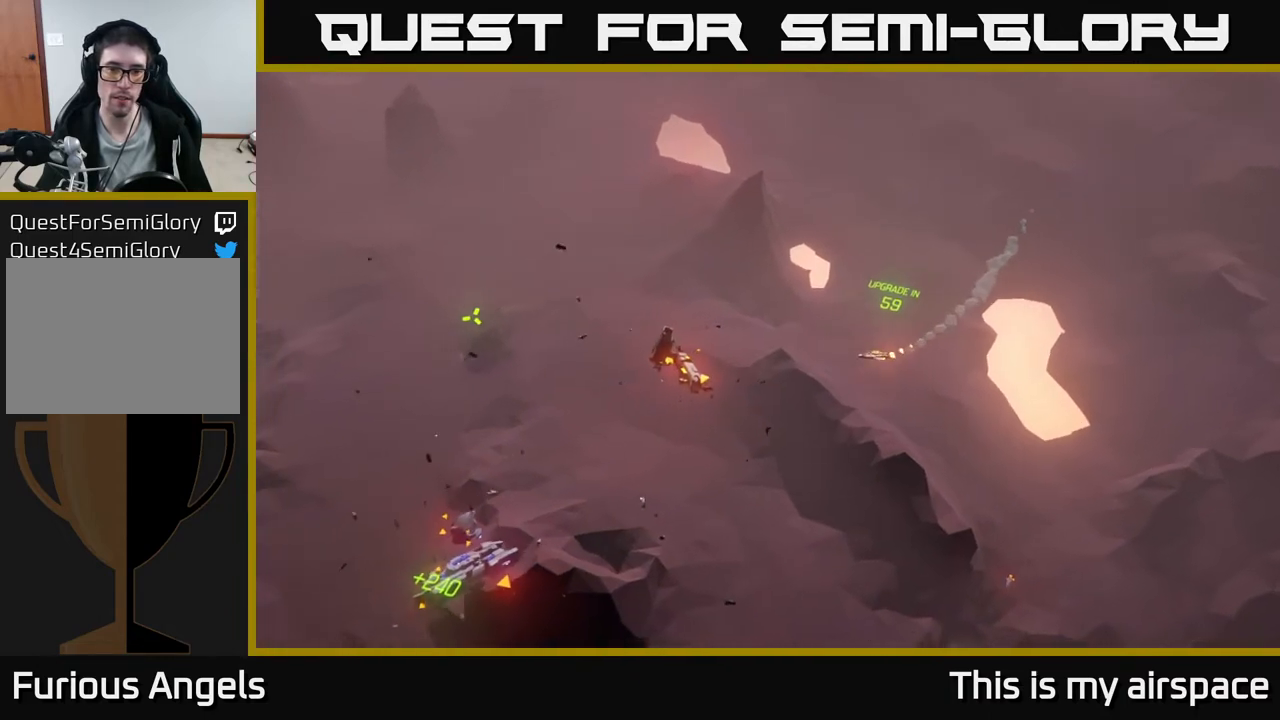
{"buttons": [], "left_stick": "center", "events": [[333, "left_stick", "center"]]}
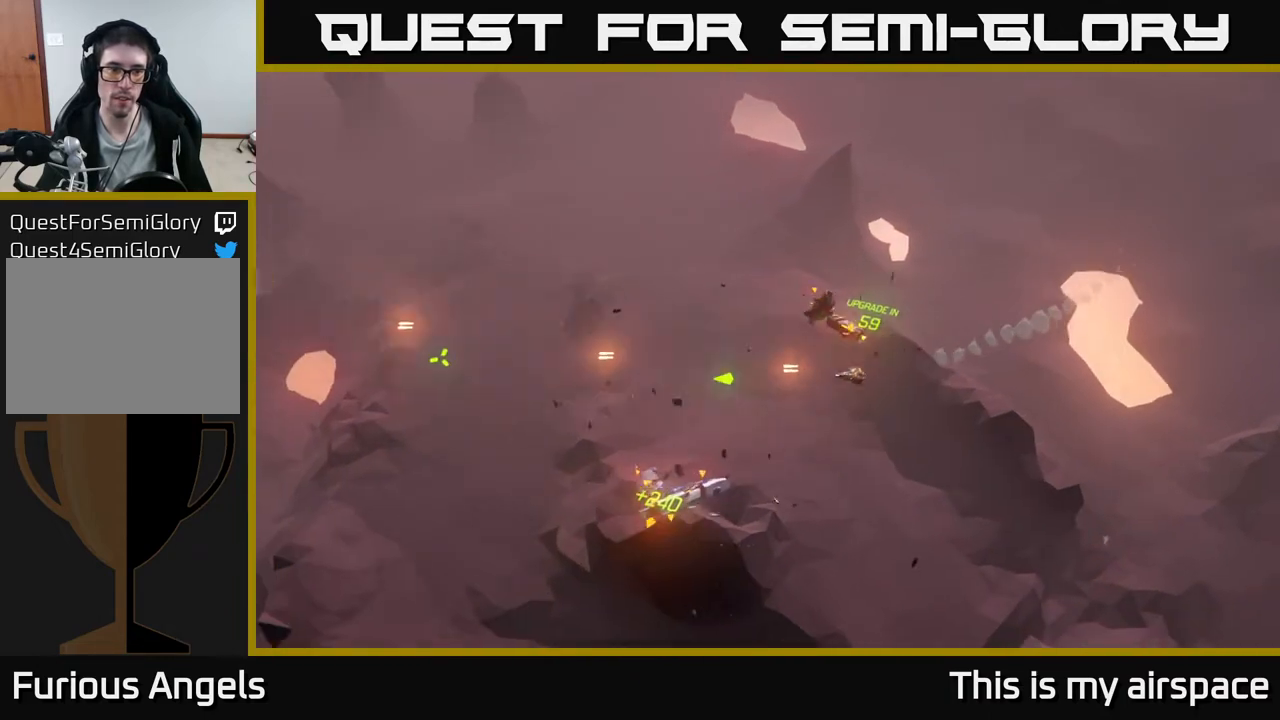
{"buttons": [], "left_stick": "left", "events": [[250, "left_stick", "left"]]}
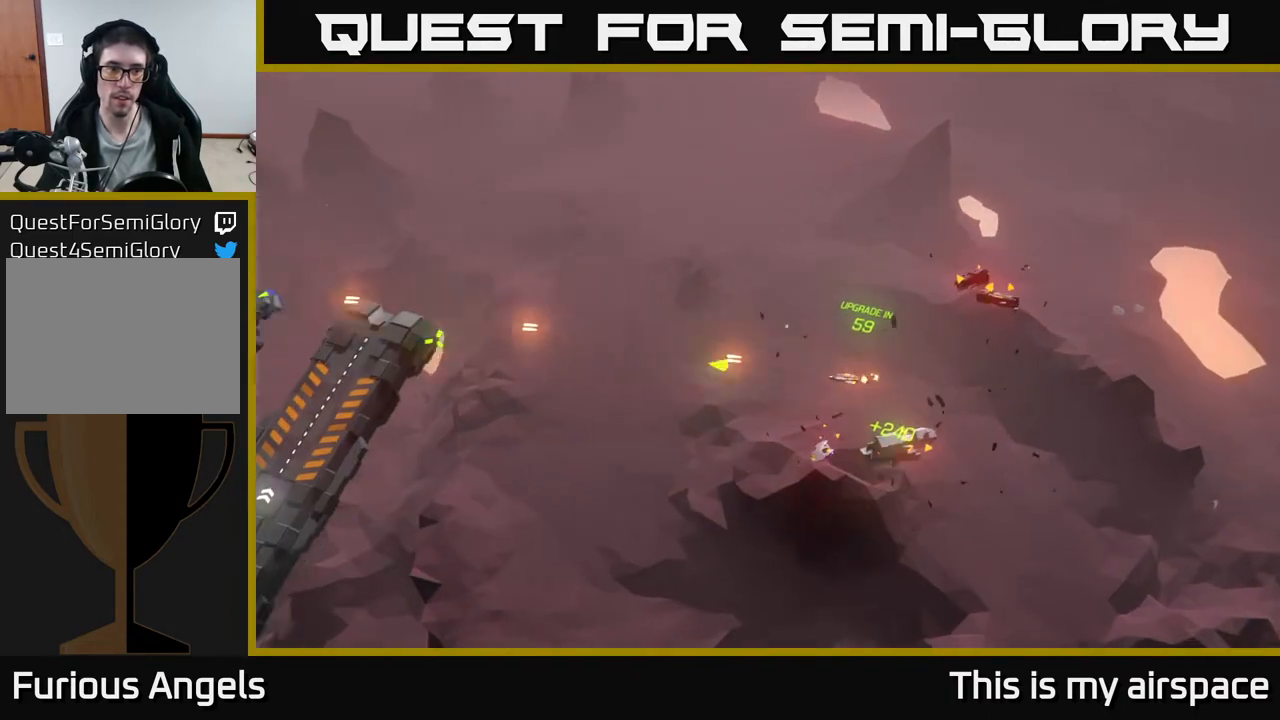
{"buttons": [], "left_stick": "center", "events": [[250, "left_stick", "center"]]}
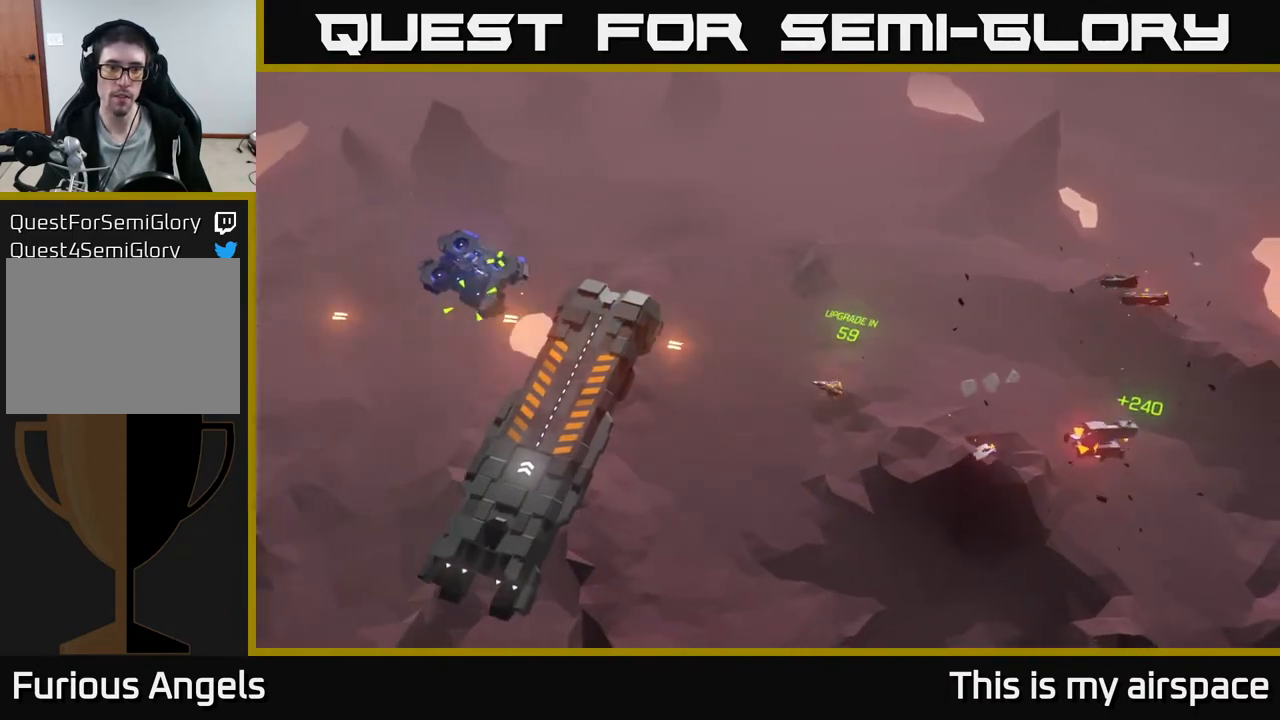
{"buttons": [], "left_stick": "up", "events": [[267, "left_stick", "right"], [383, "left_stick", "up-right"], [500, "left_stick", "up"]]}
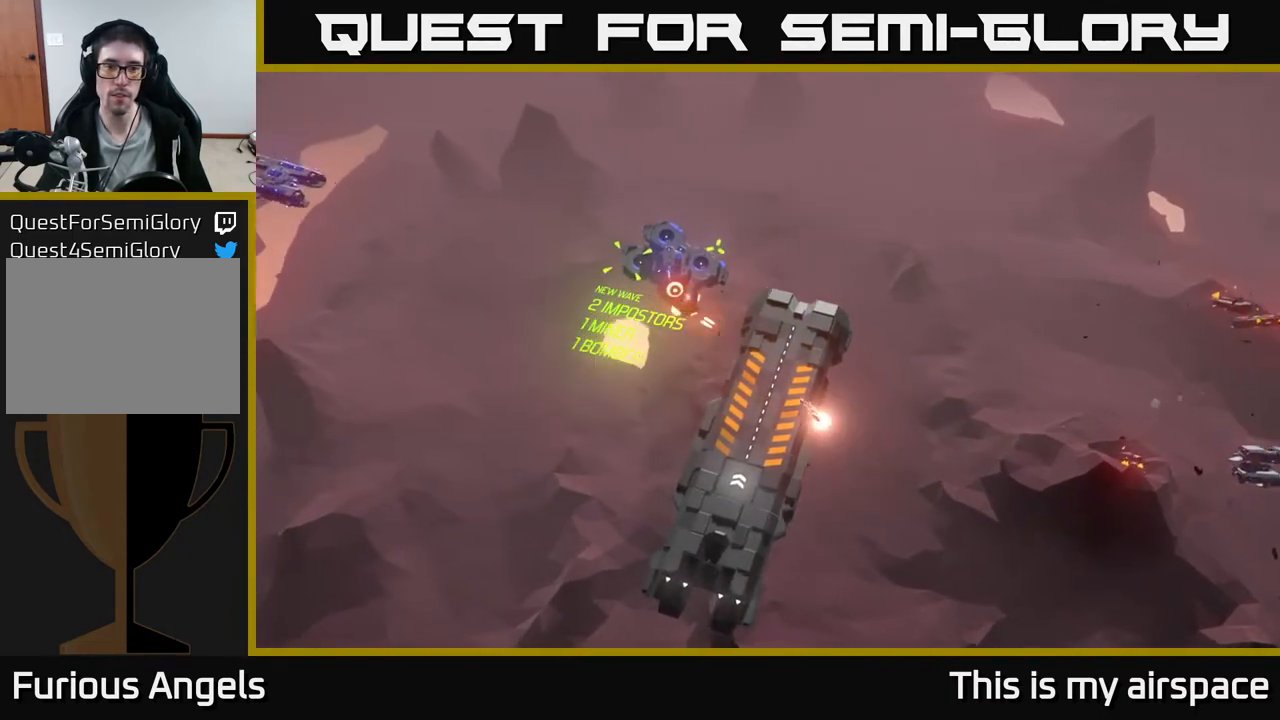
{"buttons": [], "left_stick": "up", "events": [[150, "left_stick", "up-right"], [350, "left_stick", "up"]]}
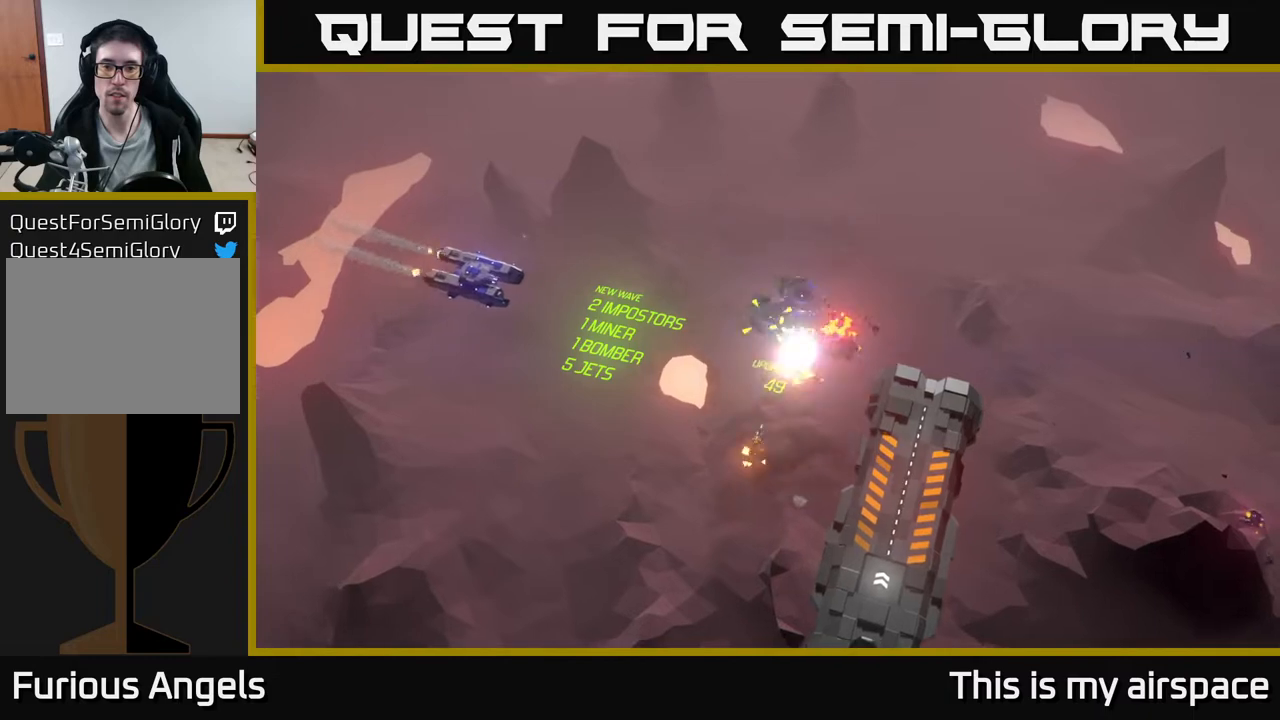
{"buttons": [], "left_stick": "center", "events": [[33, "left_stick", "up-right"], [433, "left_stick", "center"]]}
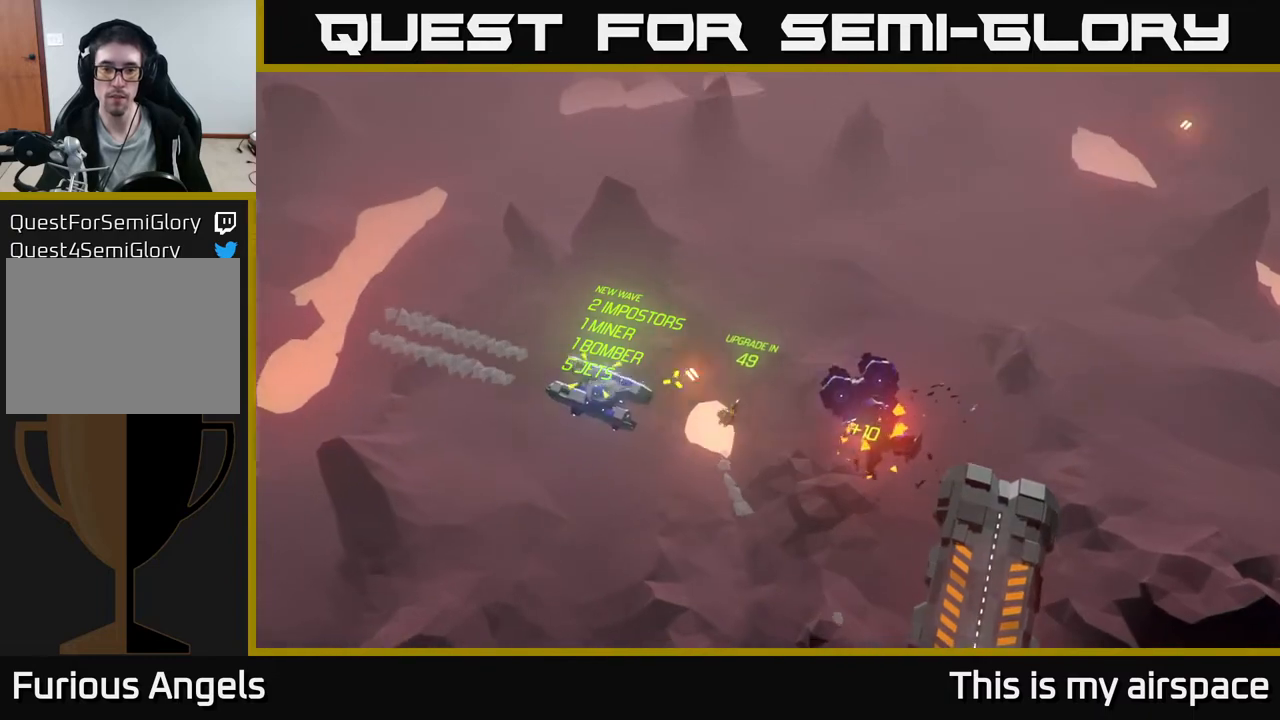
{"buttons": [], "left_stick": "down-left", "events": [[200, "left_stick", "down-left"]]}
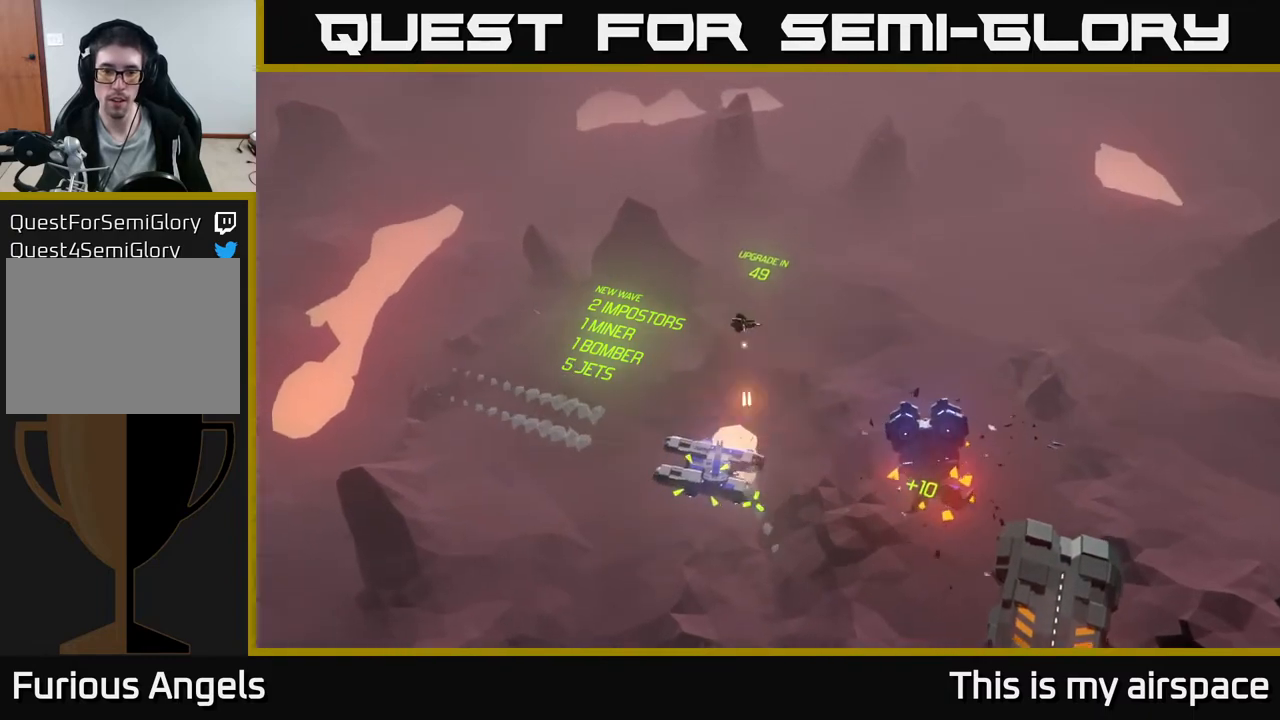
{"buttons": [], "left_stick": "down-right", "events": [[400, "left_stick", "down-right"]]}
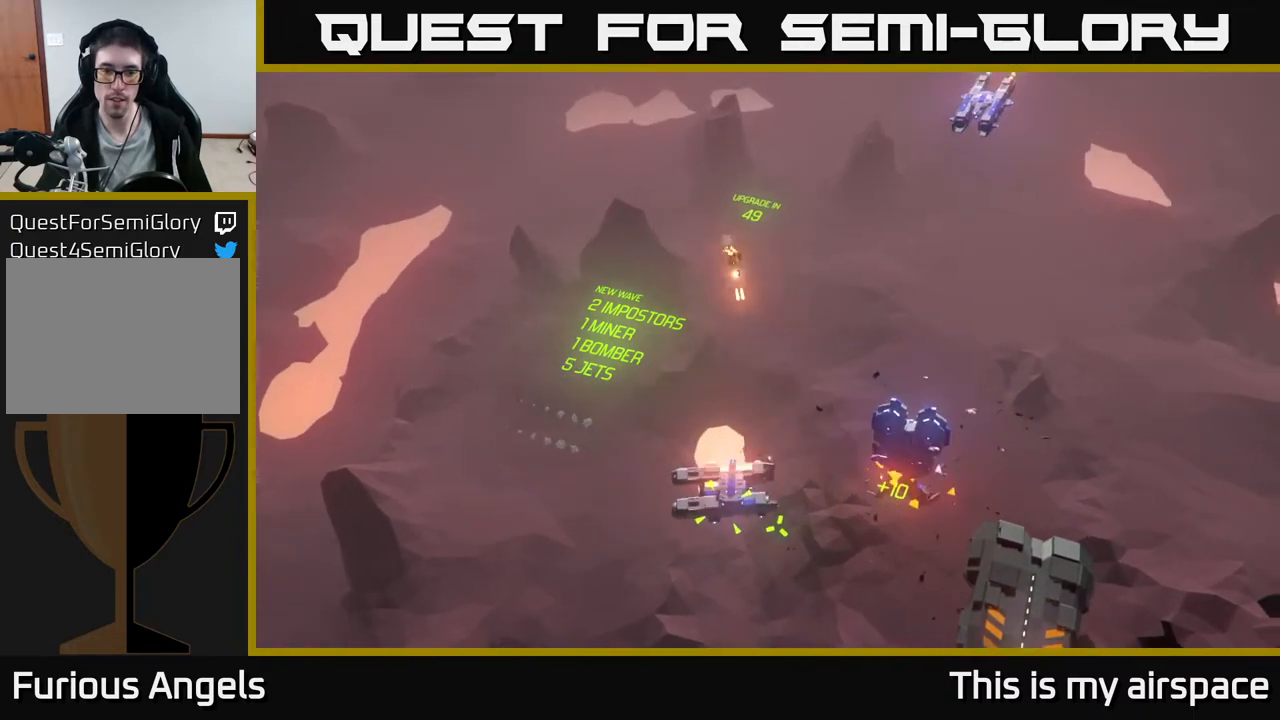
{"buttons": [], "left_stick": "down-right", "events": []}
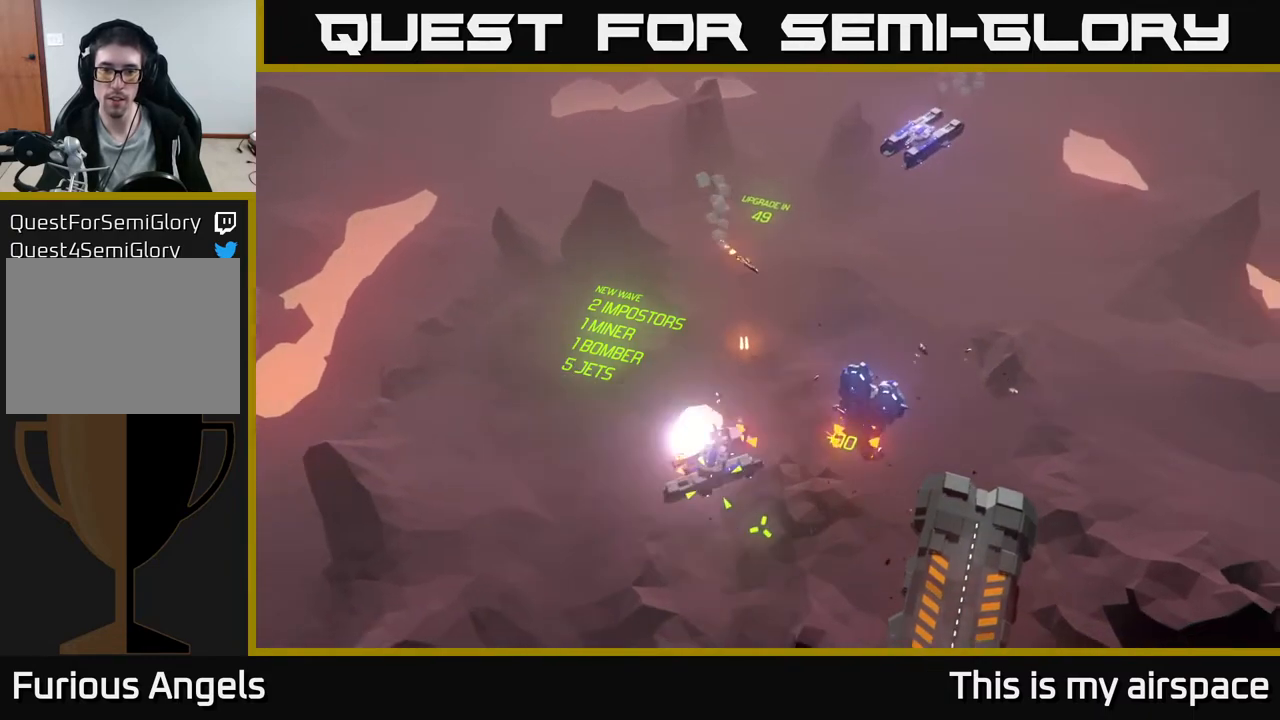
{"buttons": [], "left_stick": "down", "events": [[183, "left_stick", "down"]]}
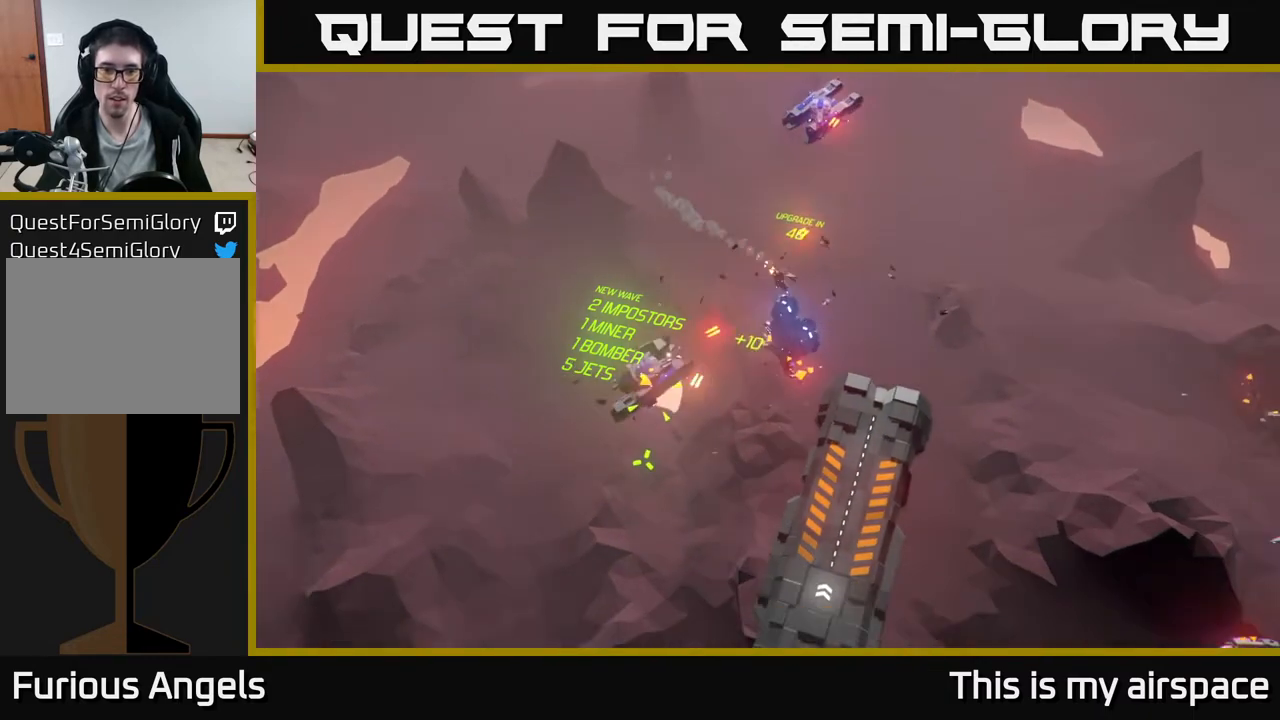
{"buttons": [], "left_stick": "left", "events": [[17, "left_stick", "down-left"], [233, "left_stick", "left"]]}
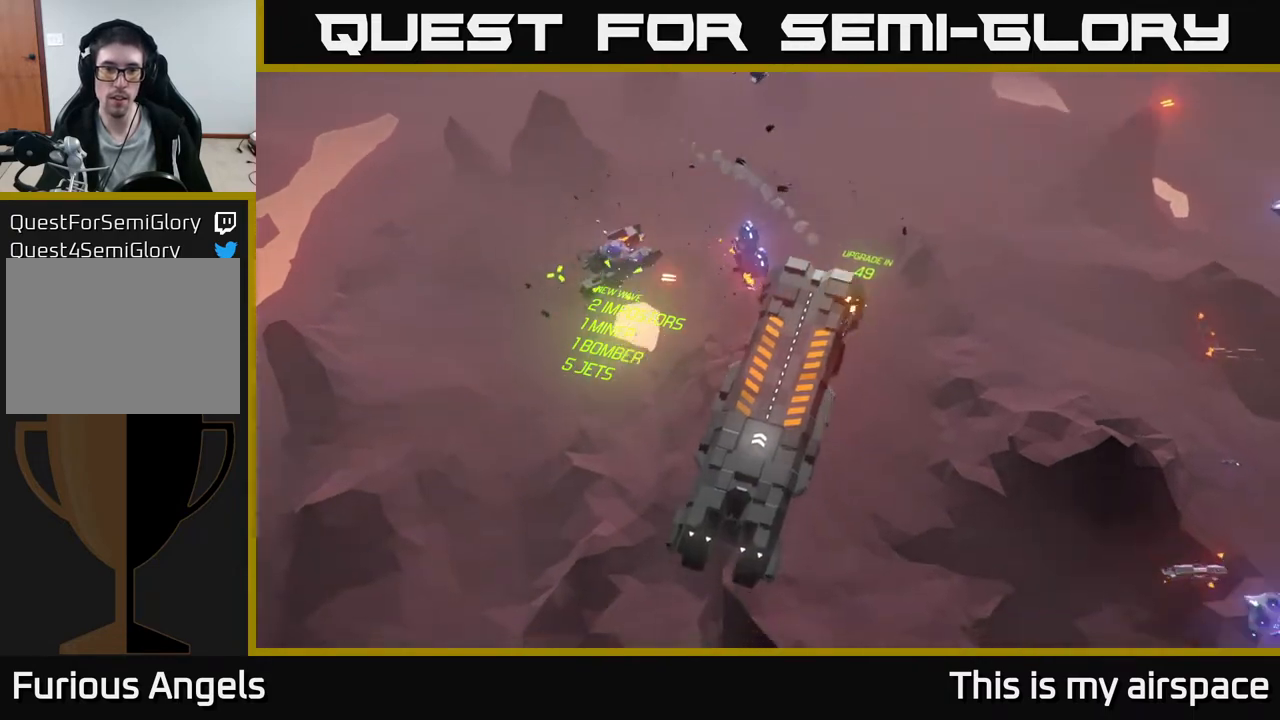
{"buttons": [], "left_stick": "up-left", "events": [[67, "left_stick", "up-left"]]}
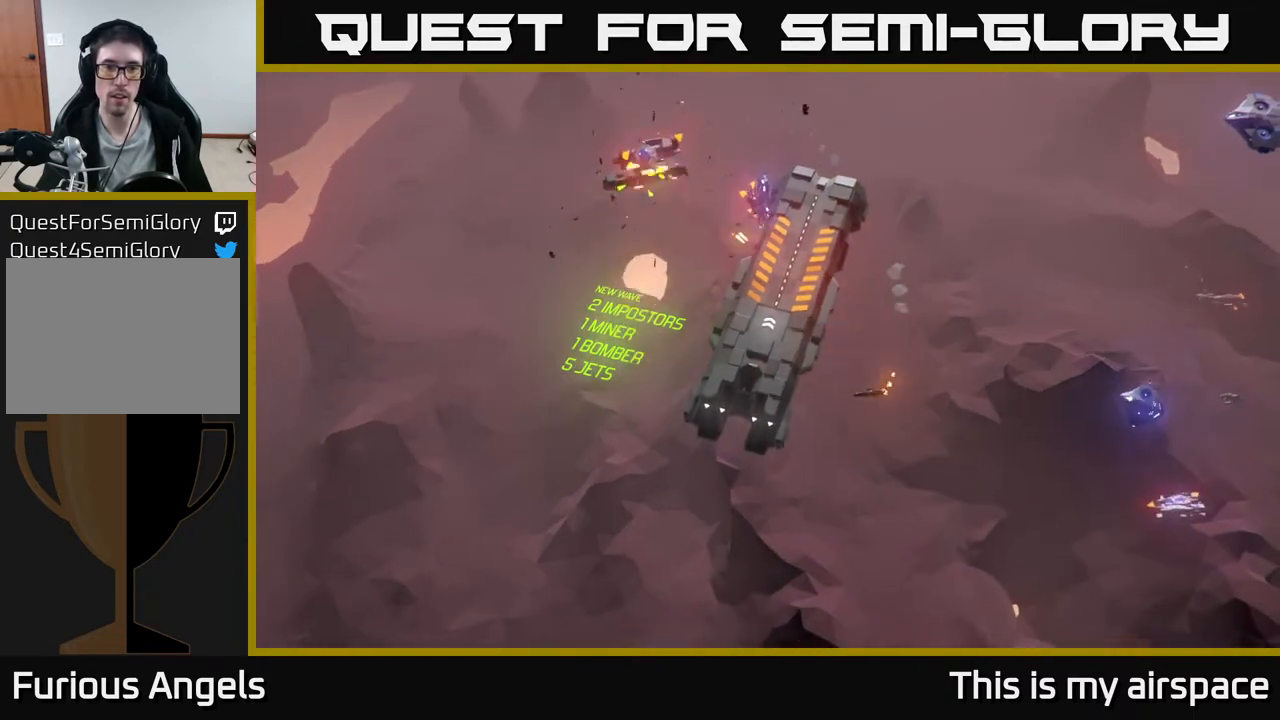
{"buttons": [], "left_stick": "up", "events": [[133, "left_stick", "up"]]}
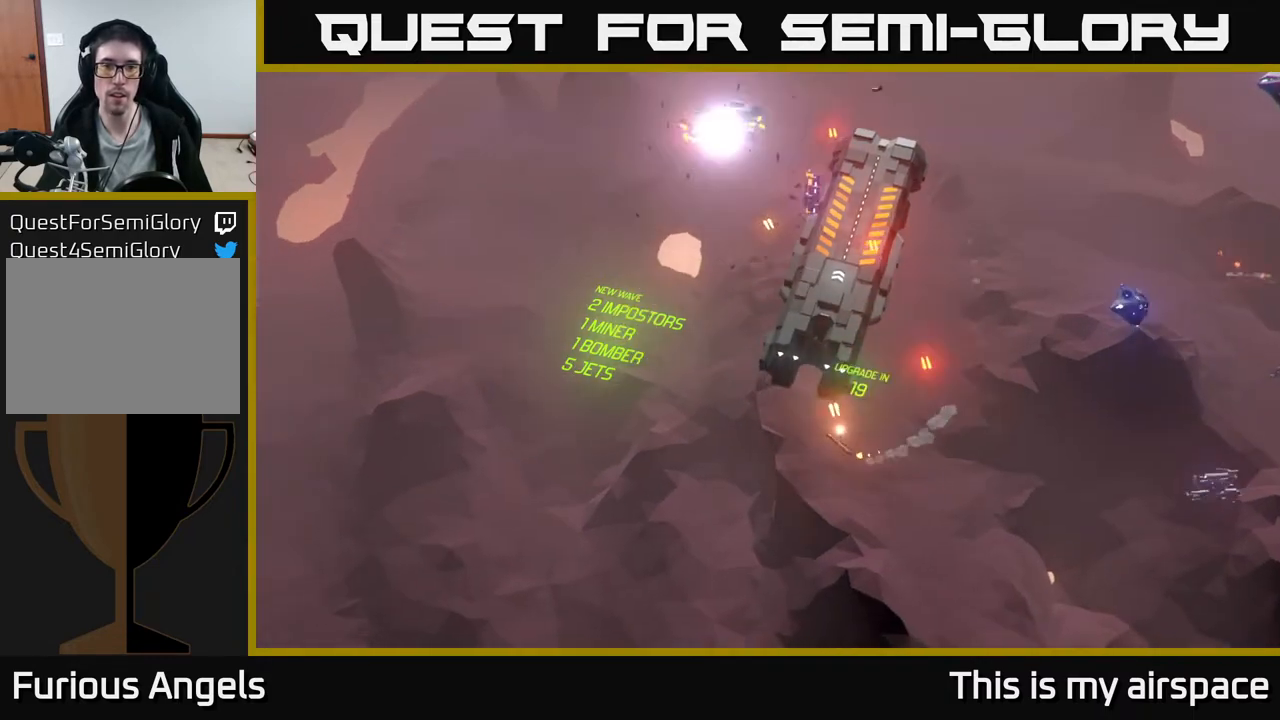
{"buttons": [], "left_stick": "center", "events": [[50, "left_stick", "up-left"], [433, "left_stick", "center"]]}
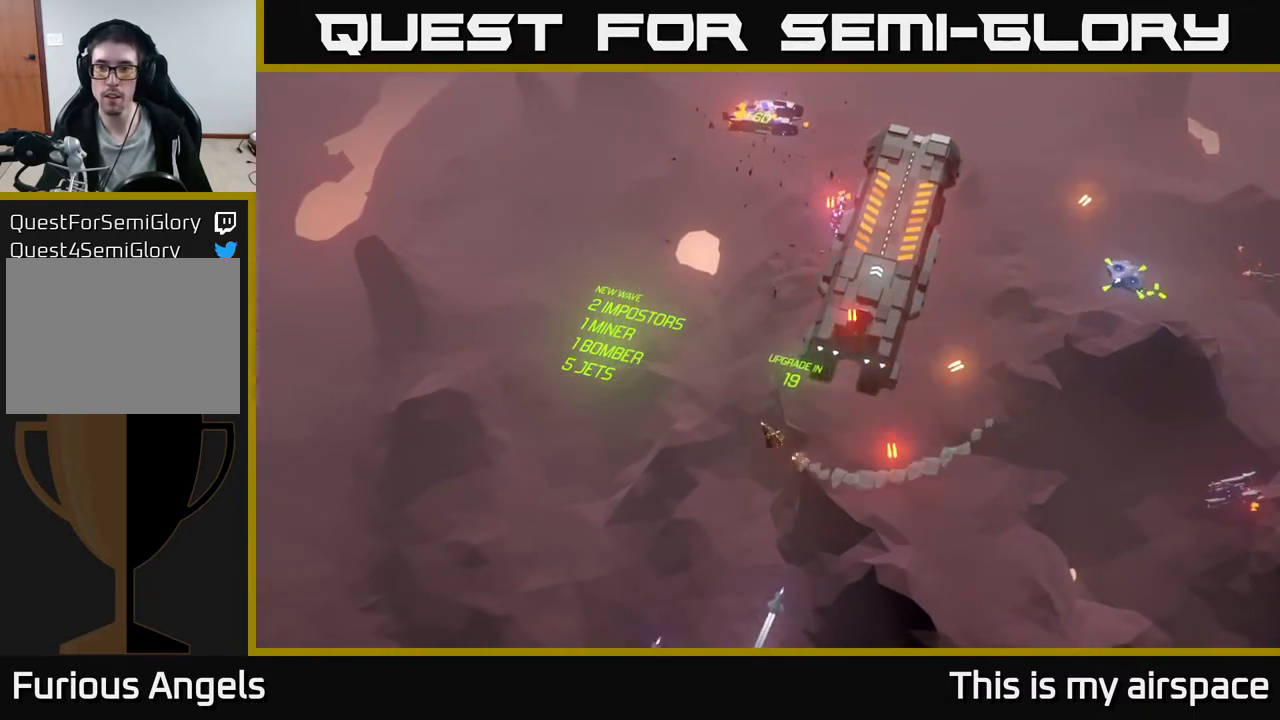
{"buttons": [], "left_stick": "right", "events": [[33, "left_stick", "up-left"], [350, "left_stick", "center"], [450, "left_stick", "right"]]}
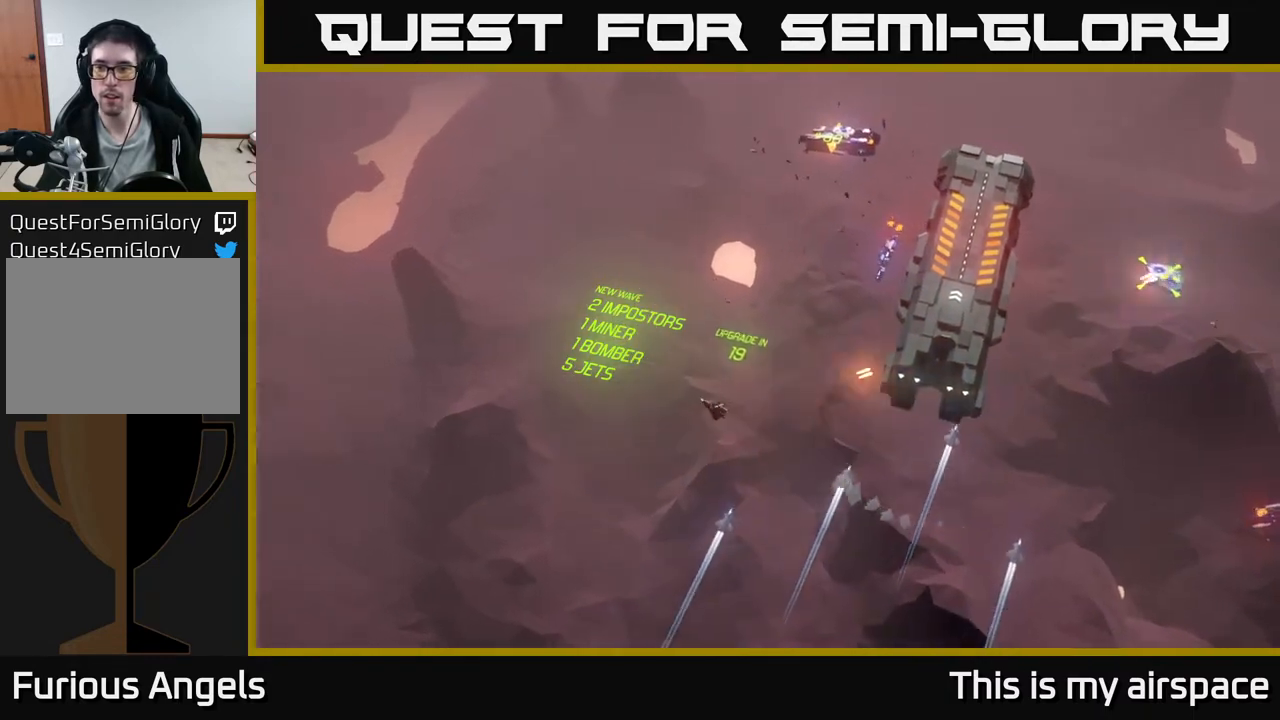
{"buttons": [], "left_stick": "right", "events": []}
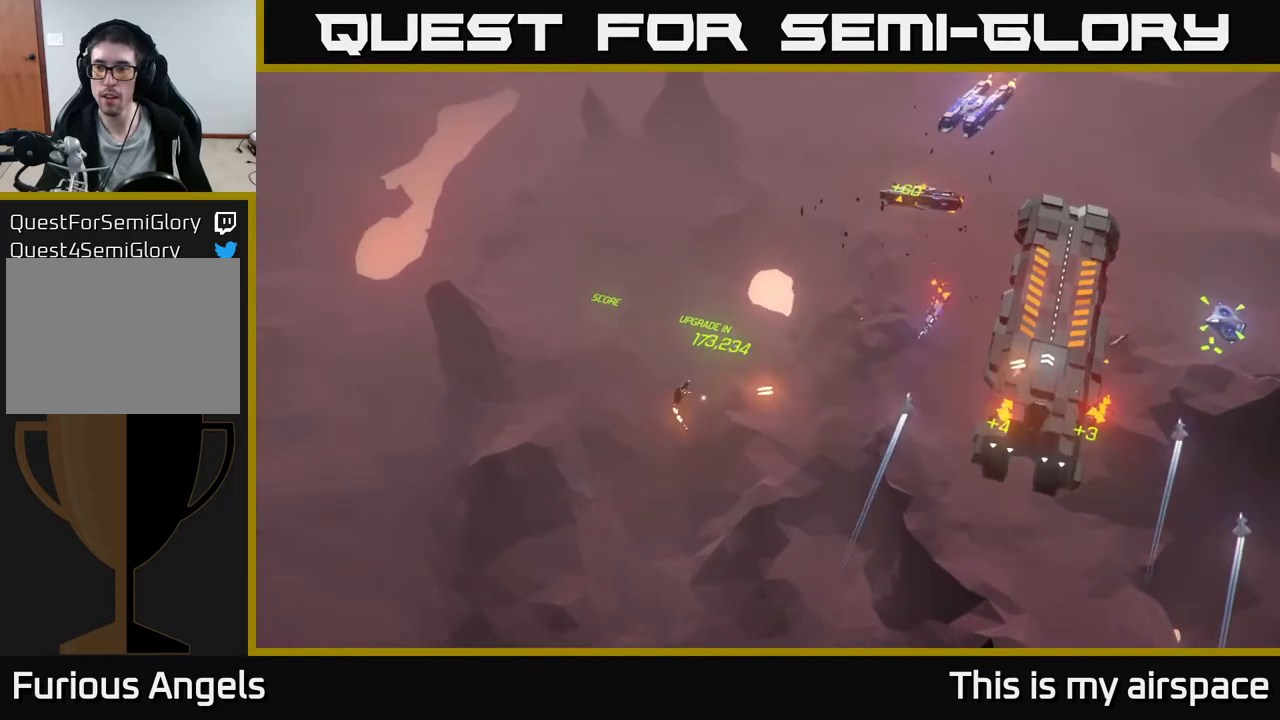
{"buttons": [], "left_stick": "right", "events": []}
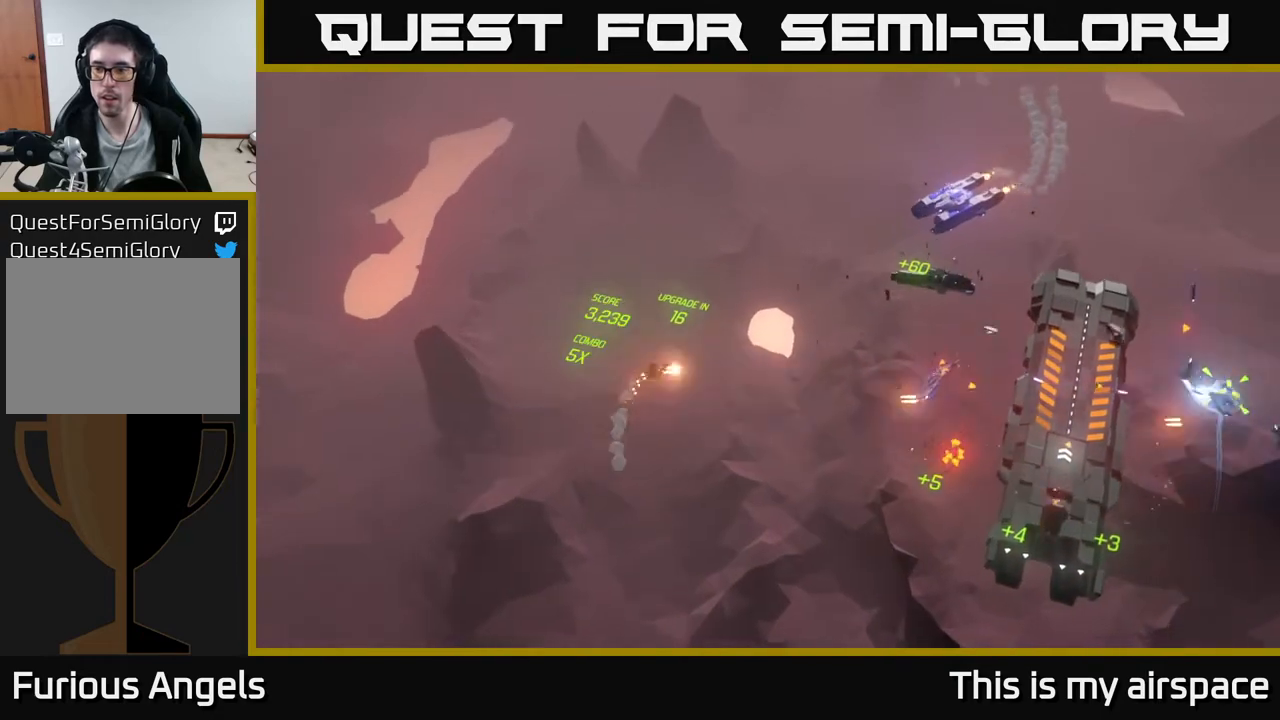
{"buttons": [], "left_stick": "up-right", "events": [[250, "left_stick", "up-right"]]}
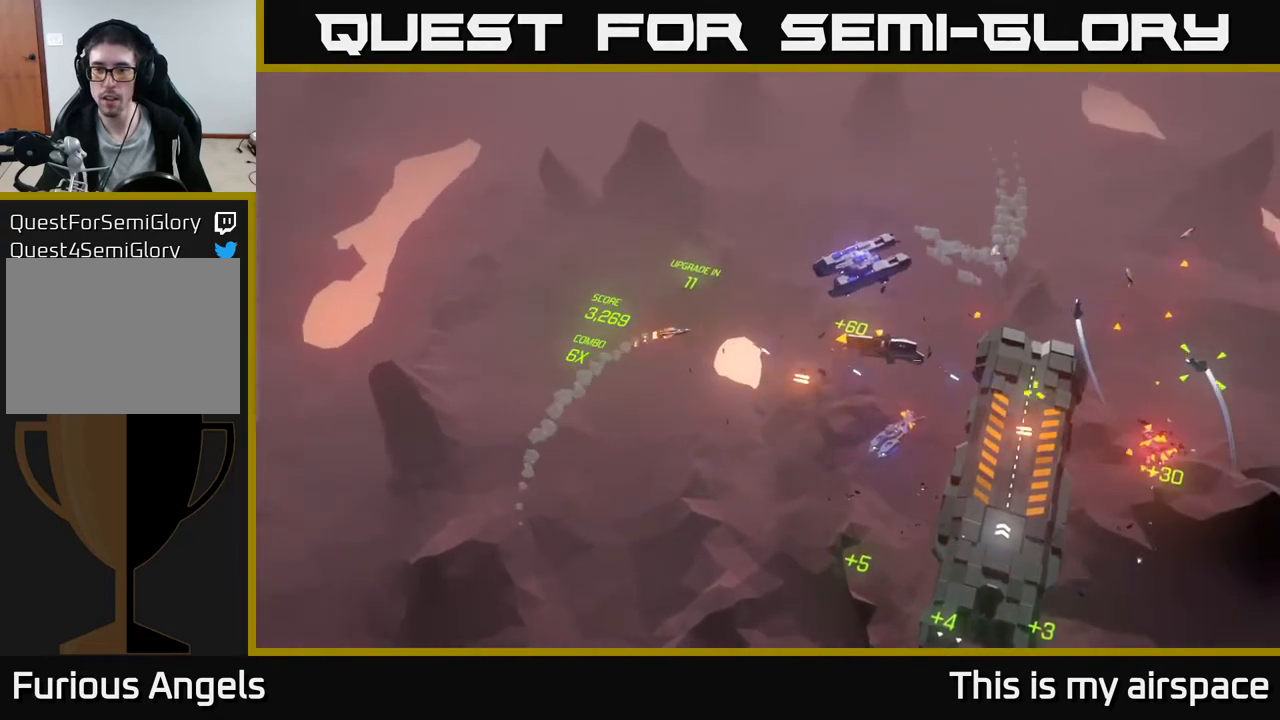
{"buttons": [], "left_stick": "down-right", "events": [[483, "left_stick", "down-right"]]}
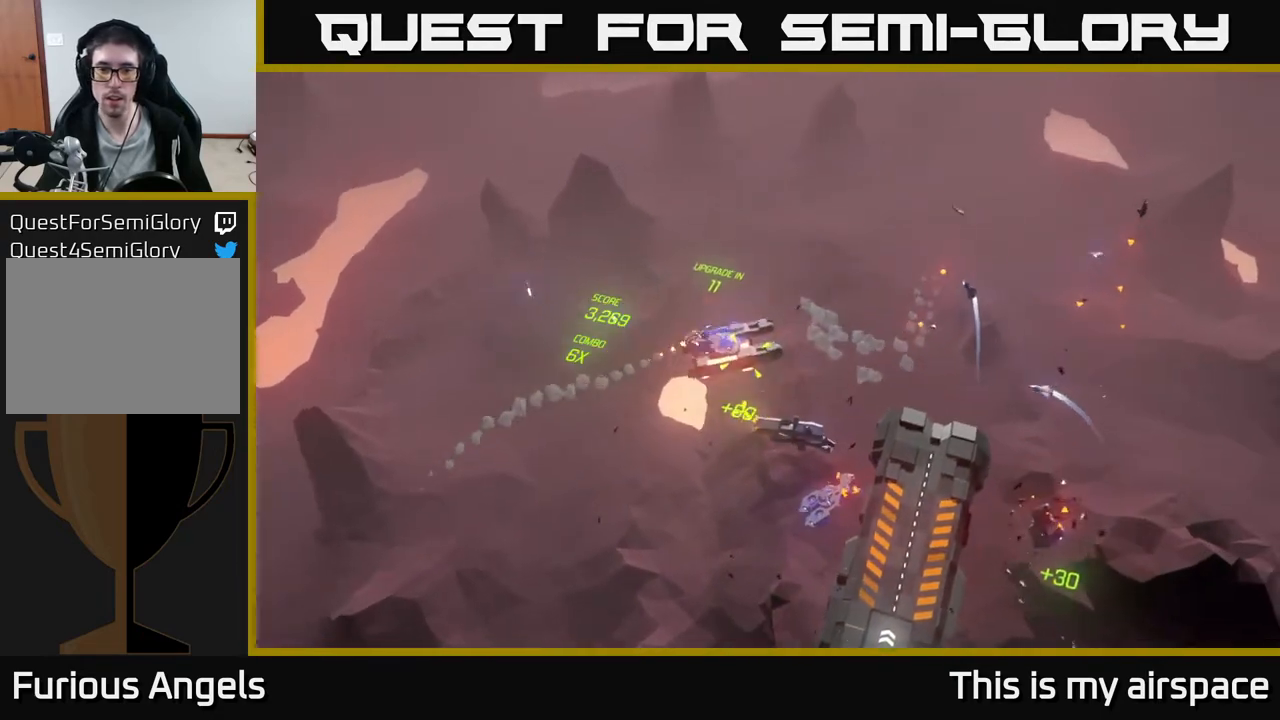
{"buttons": [], "left_stick": "down", "events": [[50, "left_stick", "down-left"], [350, "left_stick", "down"]]}
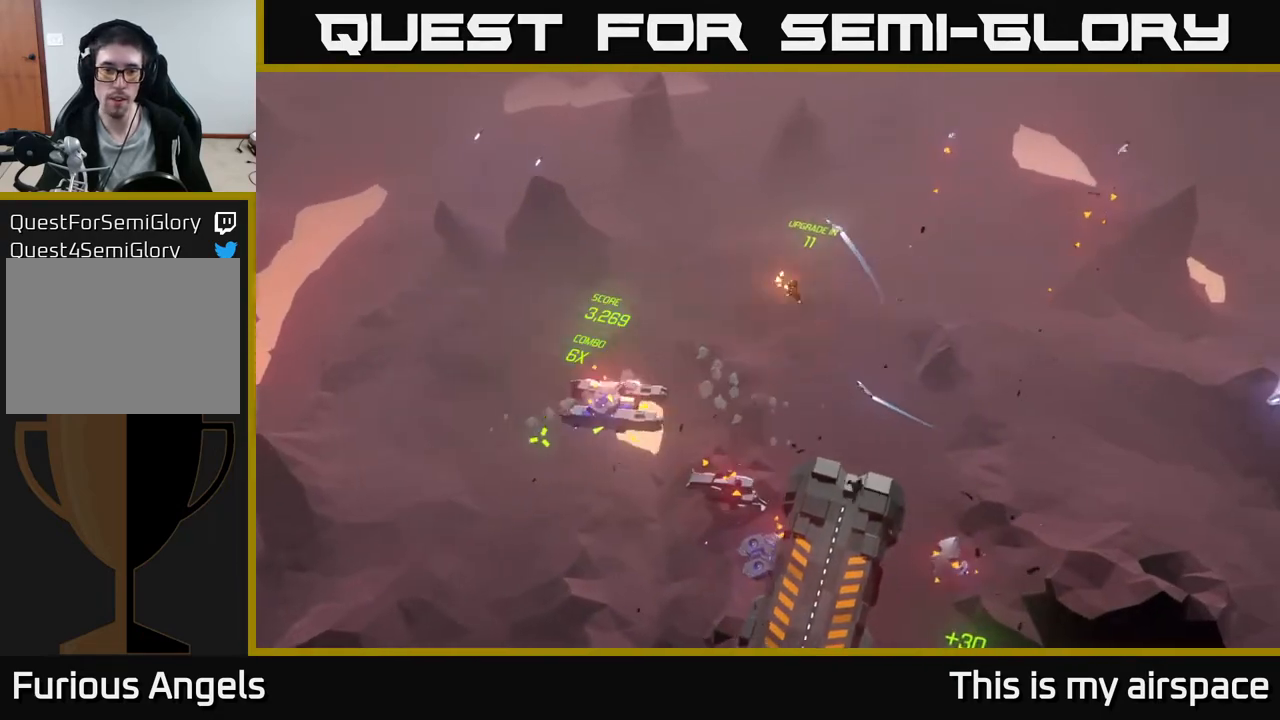
{"buttons": [], "left_stick": "down-left", "events": [[467, "left_stick", "down-left"]]}
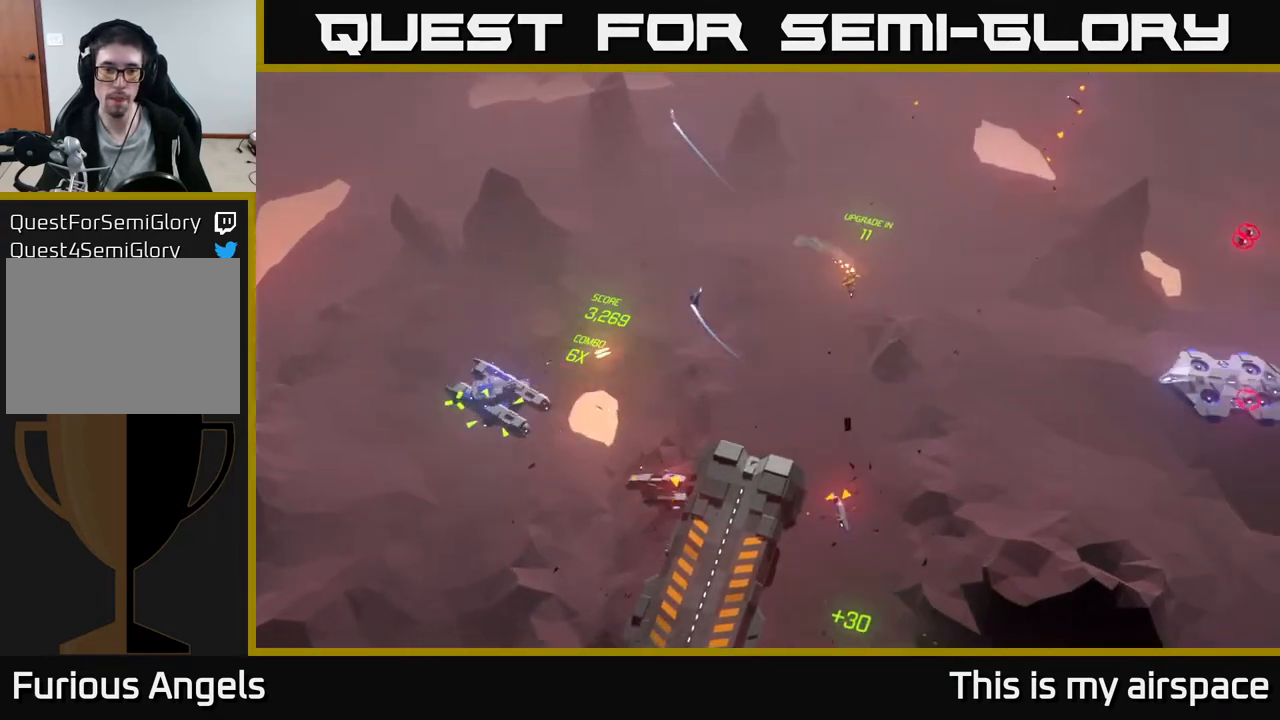
{"buttons": [], "left_stick": "down-left", "events": []}
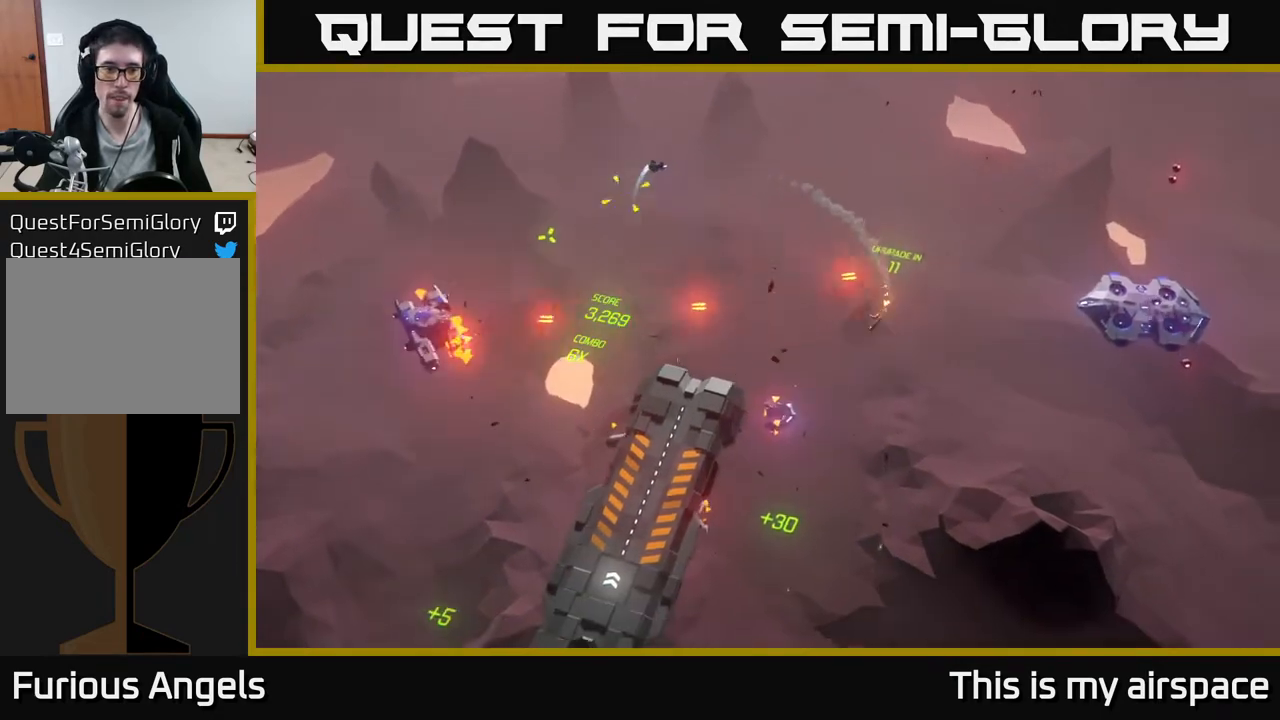
{"buttons": [], "left_stick": "left", "events": [[133, "left_stick", "left"]]}